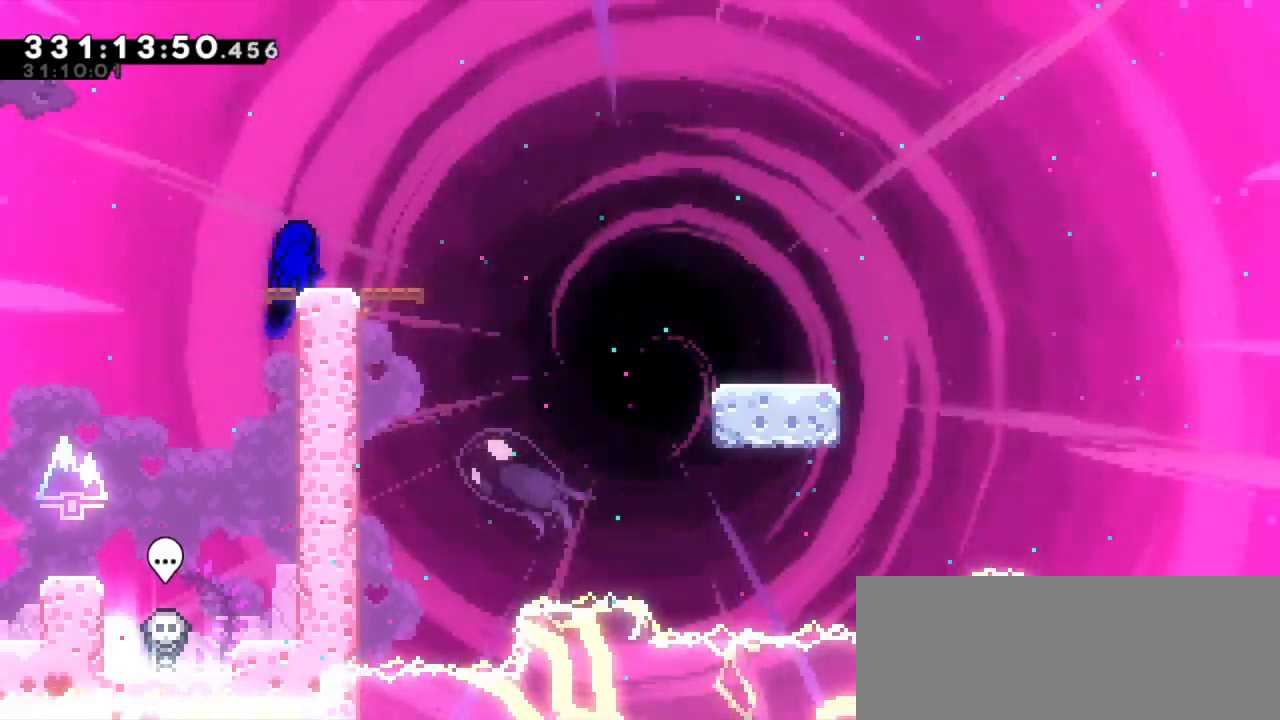
Gameplay with keyboard; each line is a JSON object with the keys held at the frame after it. "events" lists presses ("down") and releases ("up") of "dash", "demo", "down", "grab", "jump", "jump2", "left", "right" and "up" between this image and that frame as [ms after this image, input, new state], when the widget could be followed in between. No other keys are recorded. Mouse input is not recorded. Key names are as the overlay labels them; some are game actions (e.g. jump) rather than physical keys. Not read: other_keys.
{"keys": ["dash", "down", "right"], "events": [[83, "dash", "down"], [100, "down", "down"], [117, "right", "down"], [300, "jump2", "down"], [333, "dash", "up"], [383, "dash", "down"], [467, "jump2", "up"]]}
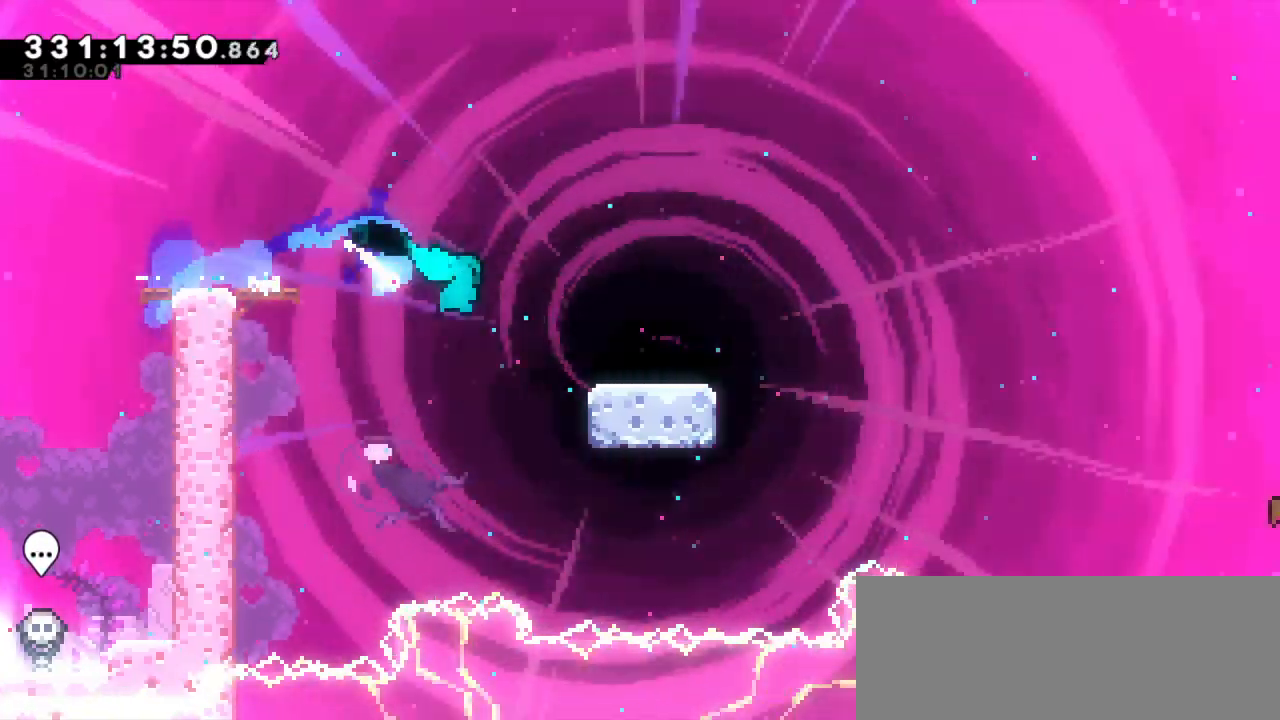
{"keys": ["dash", "down", "jump2", "right"], "events": [[133, "jump2", "down"], [217, "dash", "up"], [300, "dash", "down"], [333, "jump2", "up"], [450, "jump2", "down"]]}
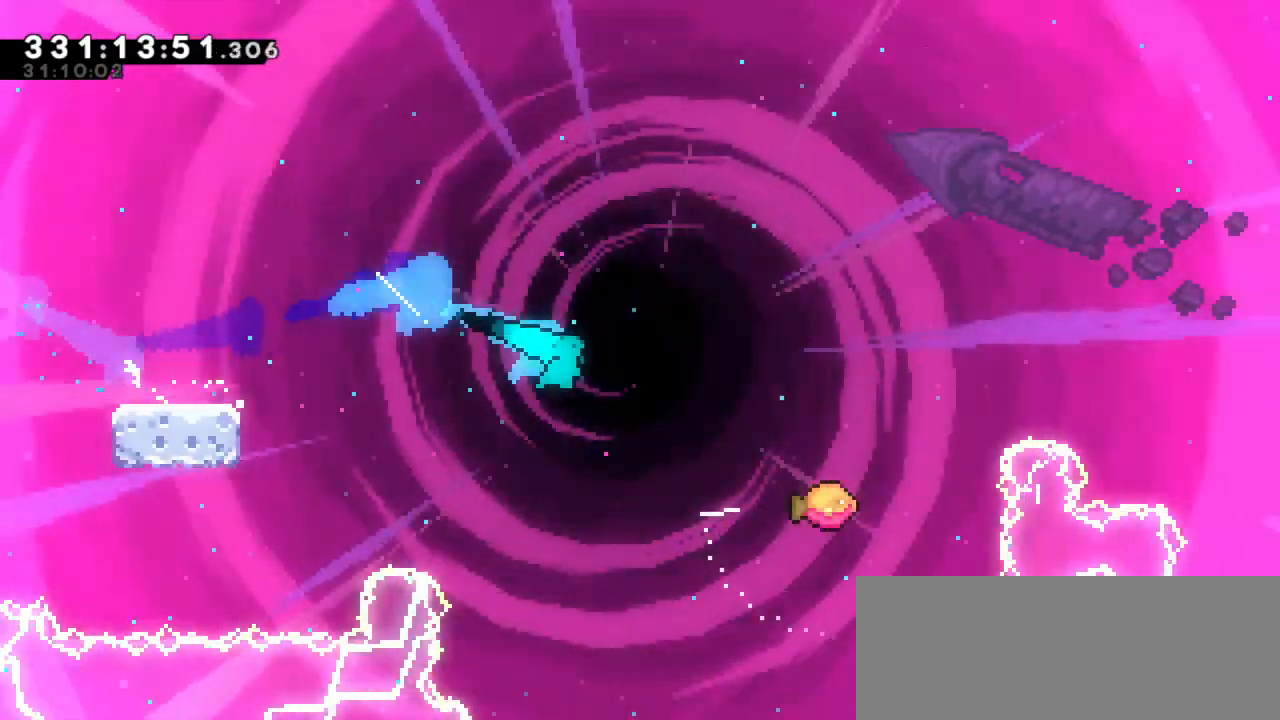
{"keys": ["jump2", "right"], "events": [[33, "down", "up"], [67, "dash", "up"]]}
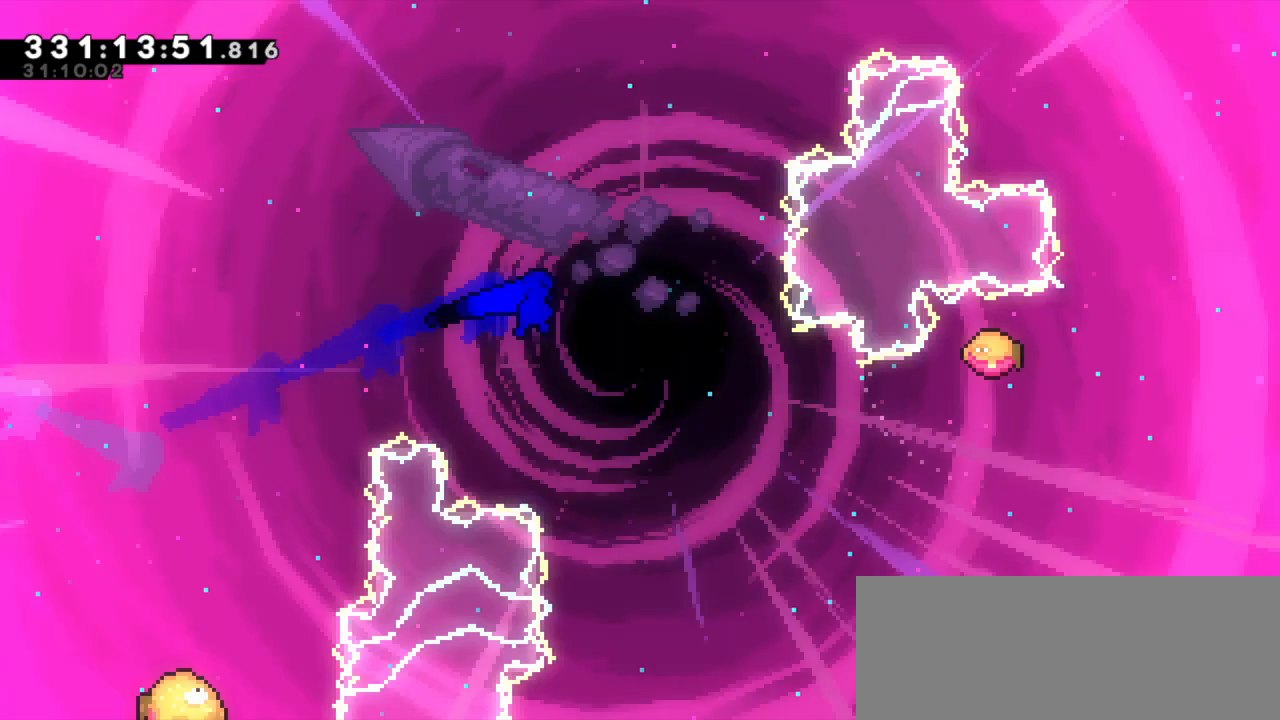
{"keys": ["jump2", "right"], "events": []}
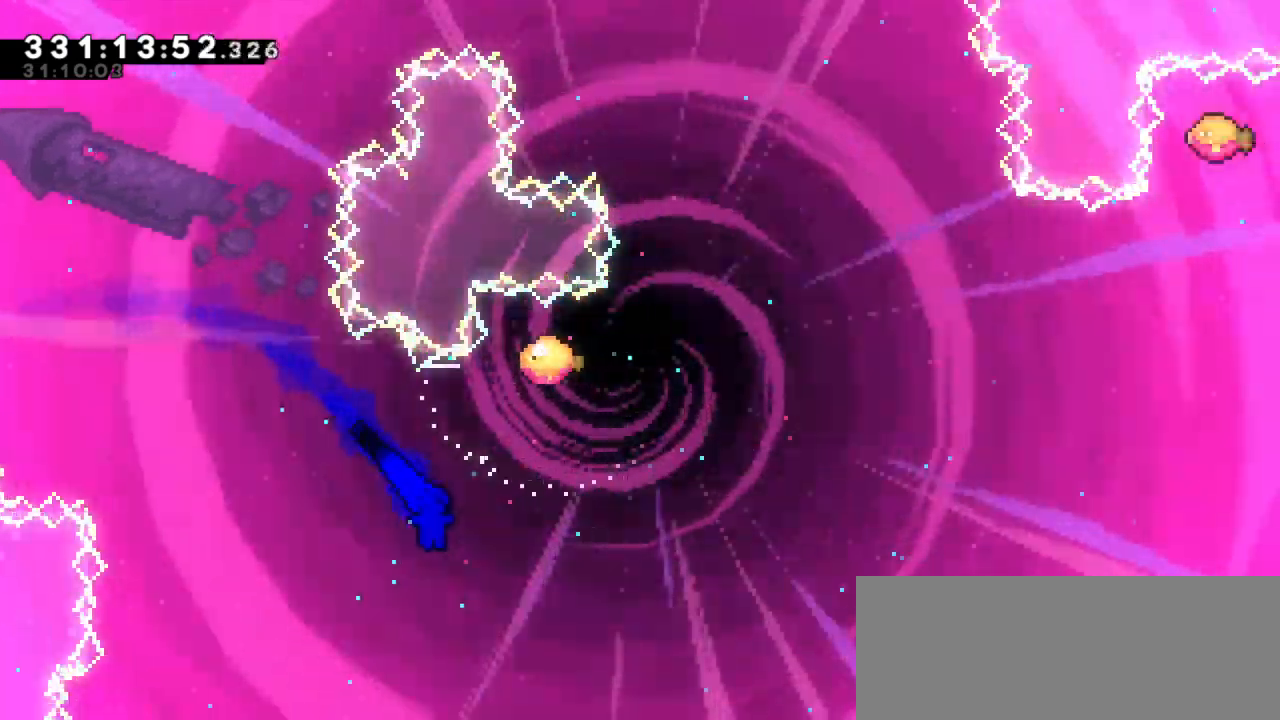
{"keys": ["right", "up"], "events": [[33, "jump2", "up"], [100, "dash", "down"], [100, "up", "down"], [300, "dash", "up"]]}
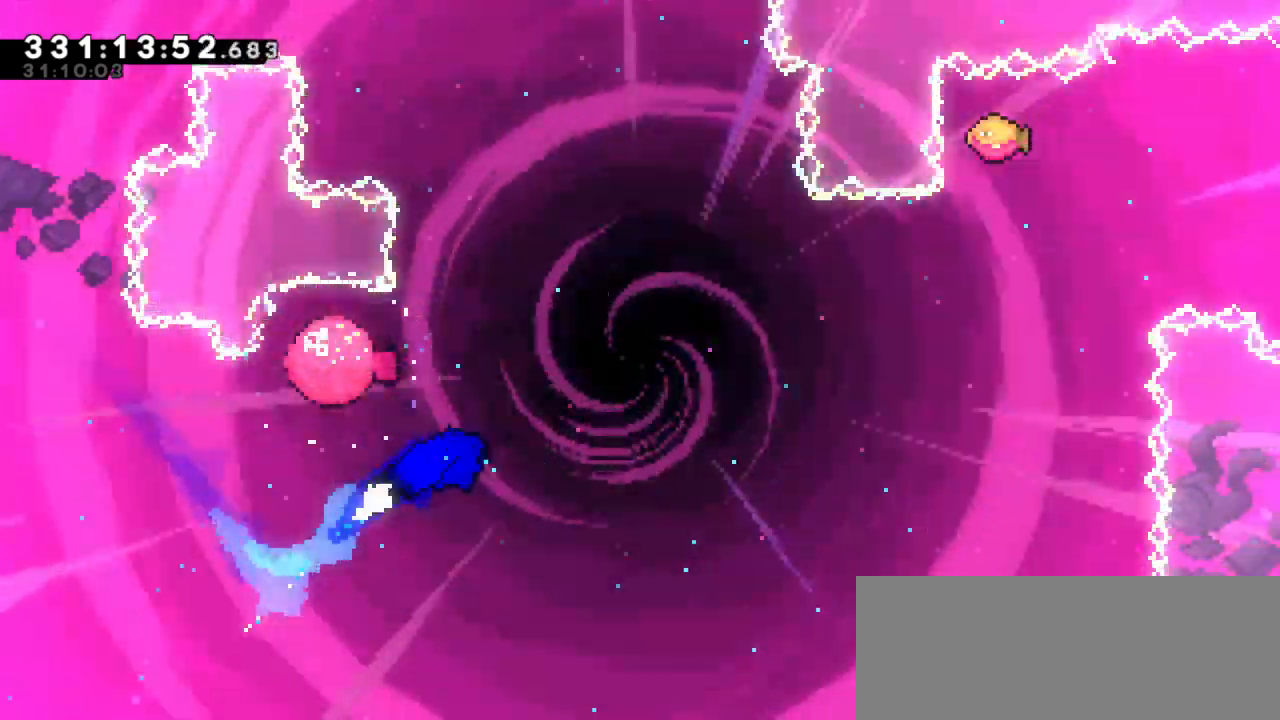
{"keys": ["right", "up"], "events": []}
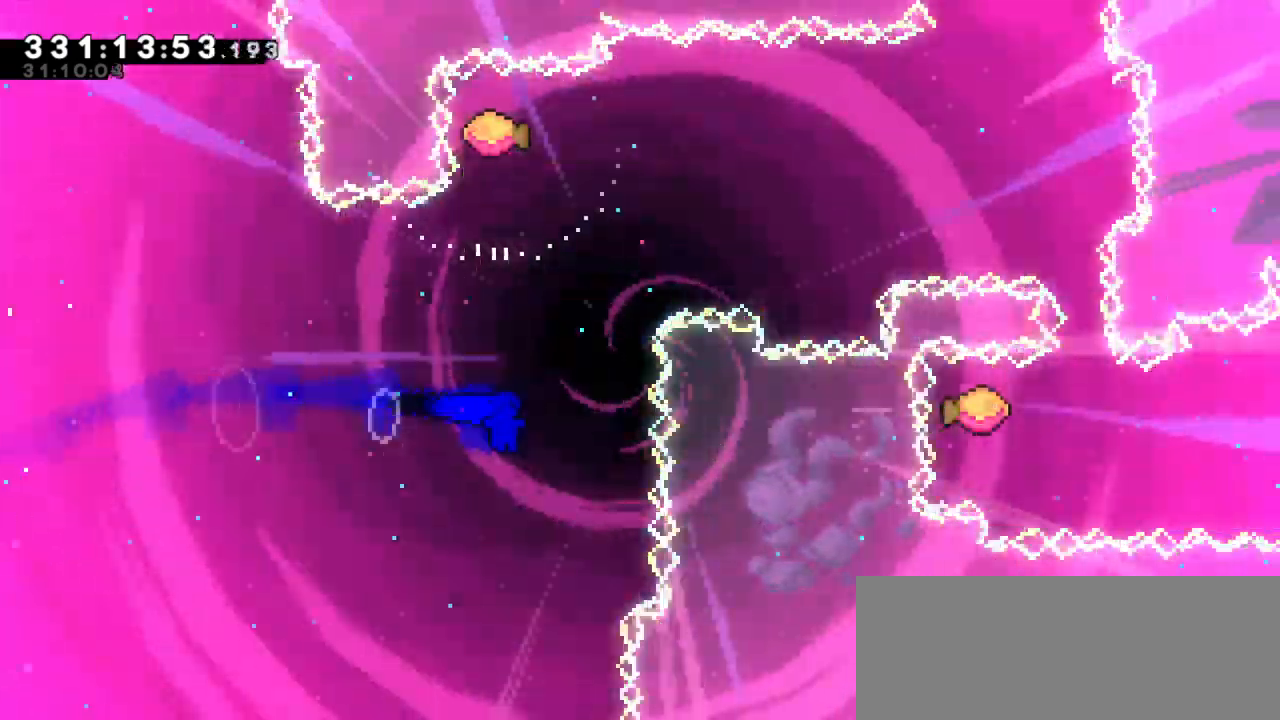
{"keys": ["right"], "events": [[33, "dash", "down"], [67, "right", "up"], [217, "dash", "up"], [217, "right", "down"], [217, "up", "up"]]}
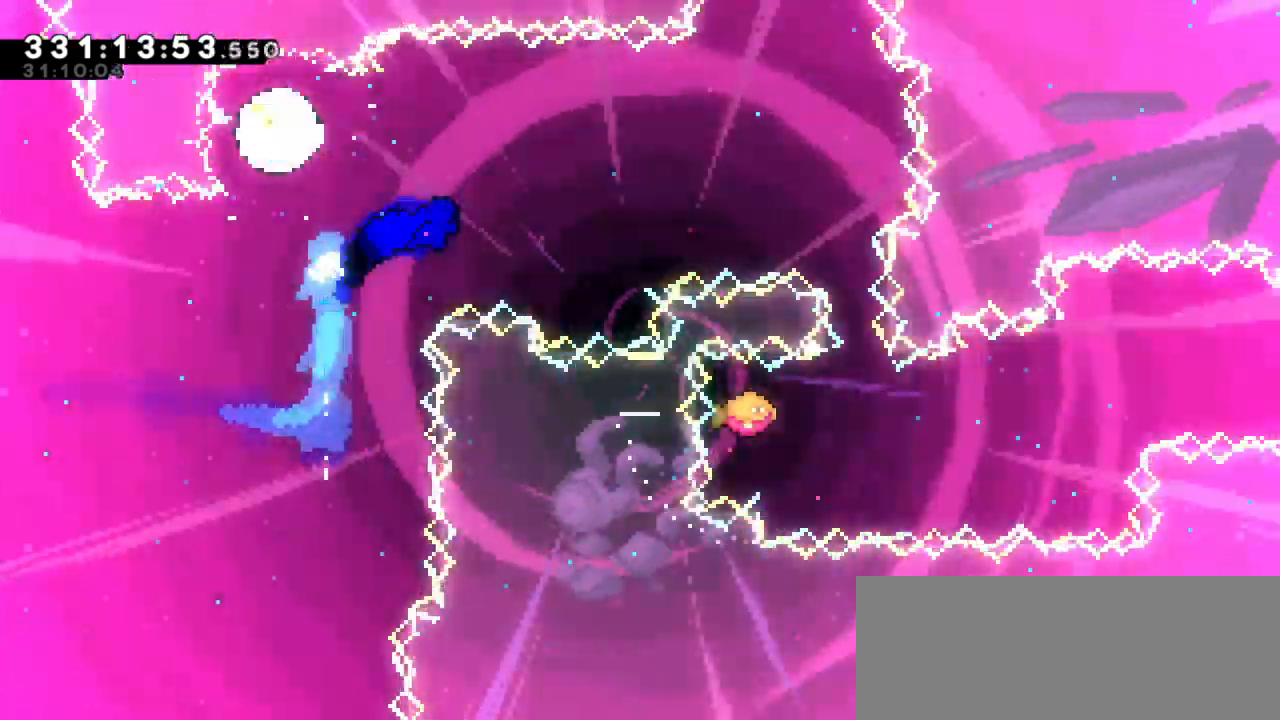
{"keys": ["dash", "down", "right"], "events": [[350, "down", "down"], [350, "right", "up"], [383, "dash", "down"], [483, "right", "down"]]}
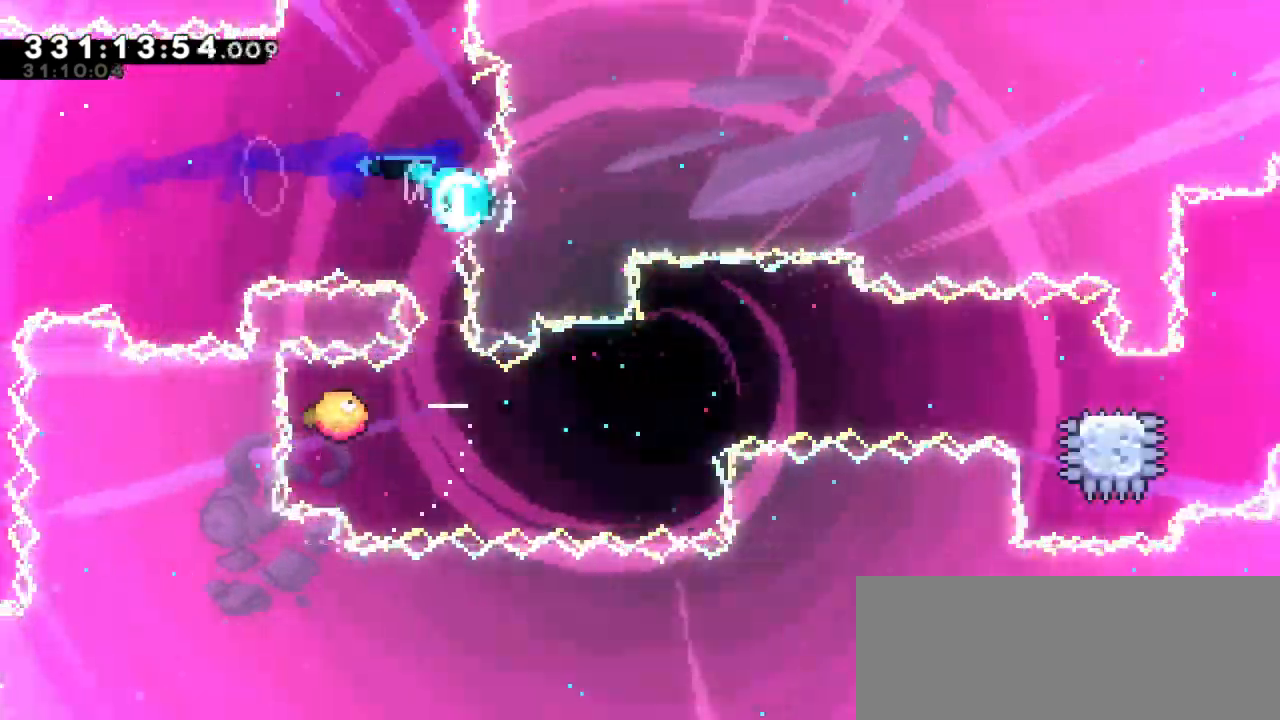
{"keys": ["right"], "events": [[33, "down", "up"], [67, "dash", "up"]]}
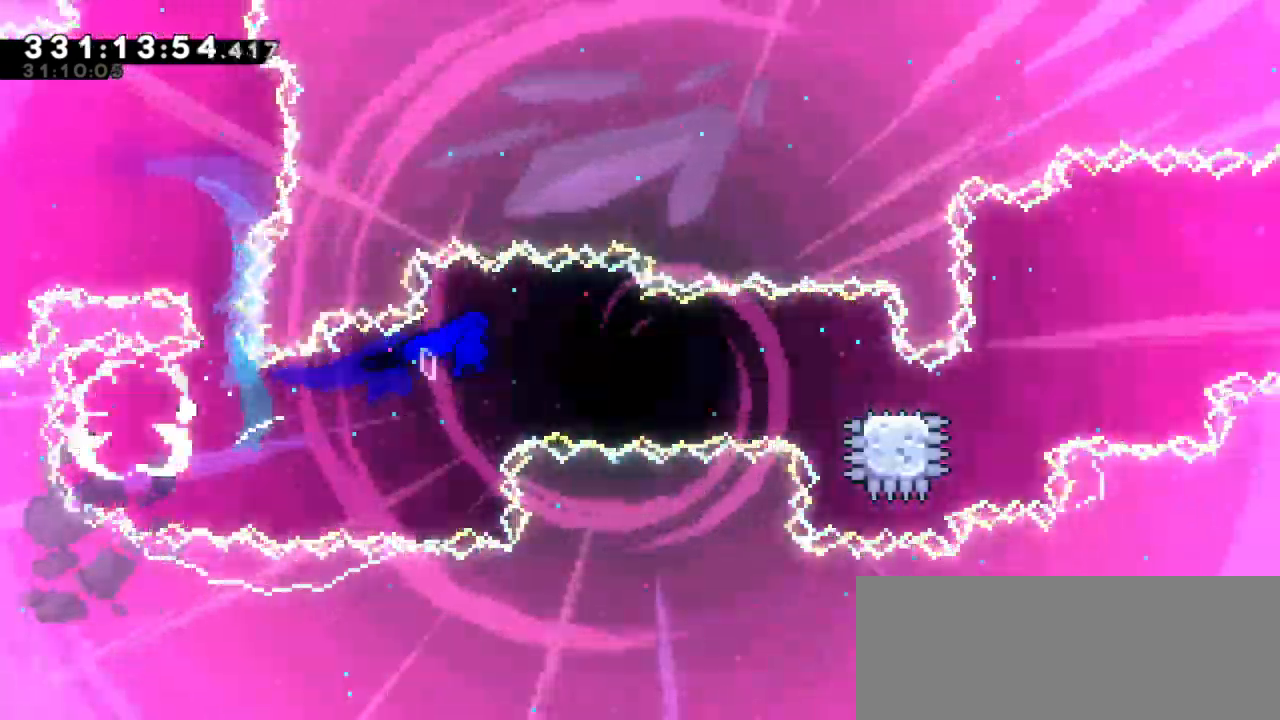
{"keys": ["dash", "down", "right"], "events": [[317, "dash", "down"], [317, "down", "down"]]}
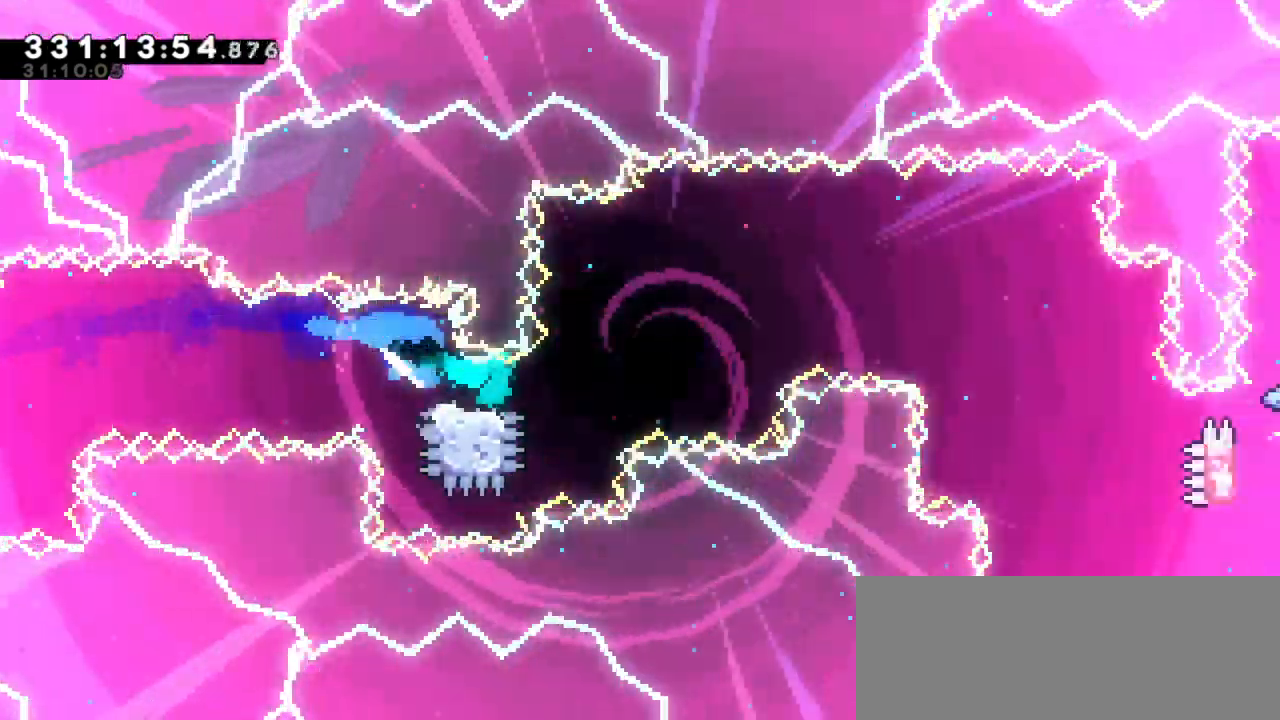
{"keys": ["right"], "events": [[17, "jump2", "down"], [33, "down", "up"], [117, "dash", "up"], [400, "jump2", "up"]]}
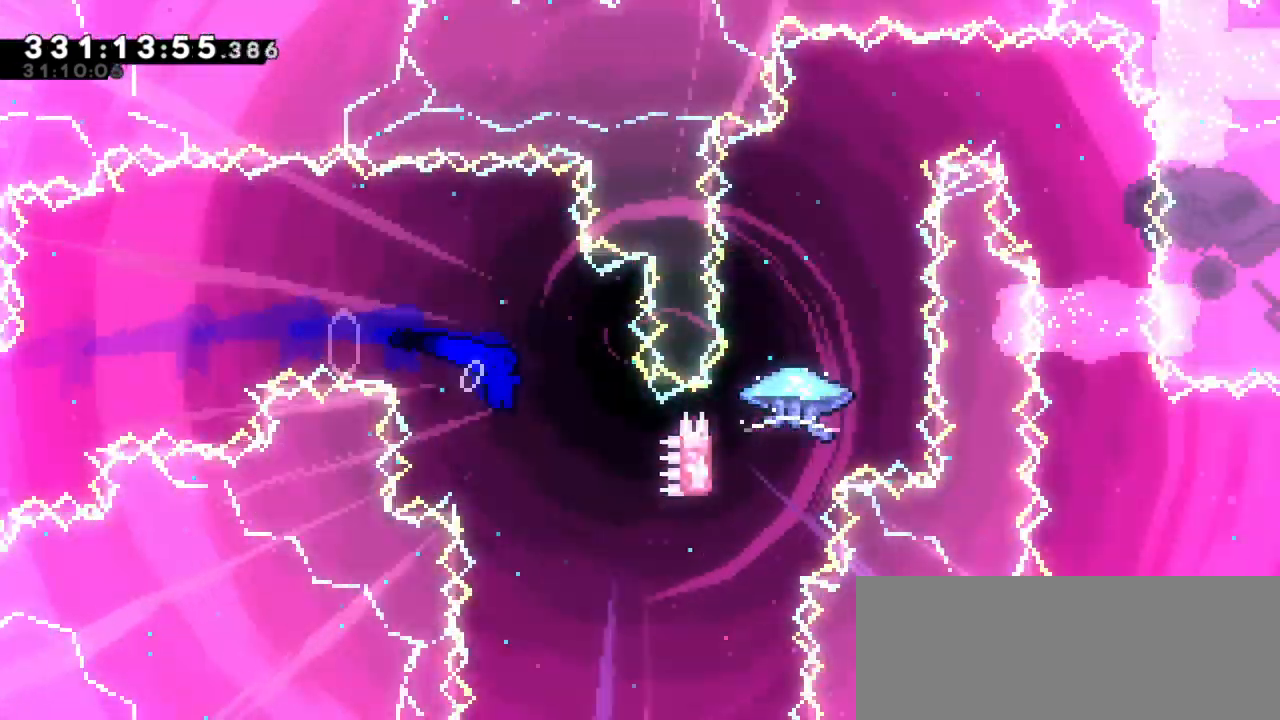
{"keys": ["dash", "up"], "events": [[383, "dash", "down"], [400, "up", "down"], [433, "right", "up"]]}
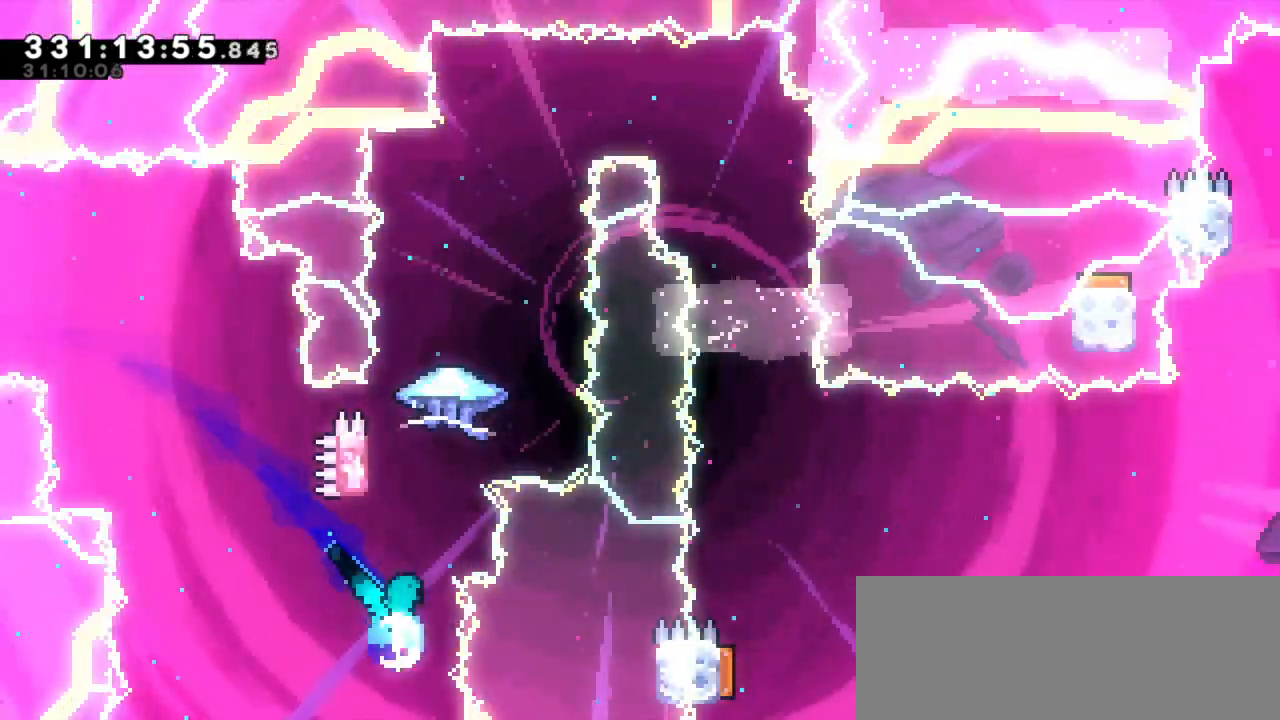
{"keys": ["grab", "jump2"], "events": [[133, "up", "up"], [167, "jump2", "down"], [217, "dash", "up"], [317, "grab", "down"]]}
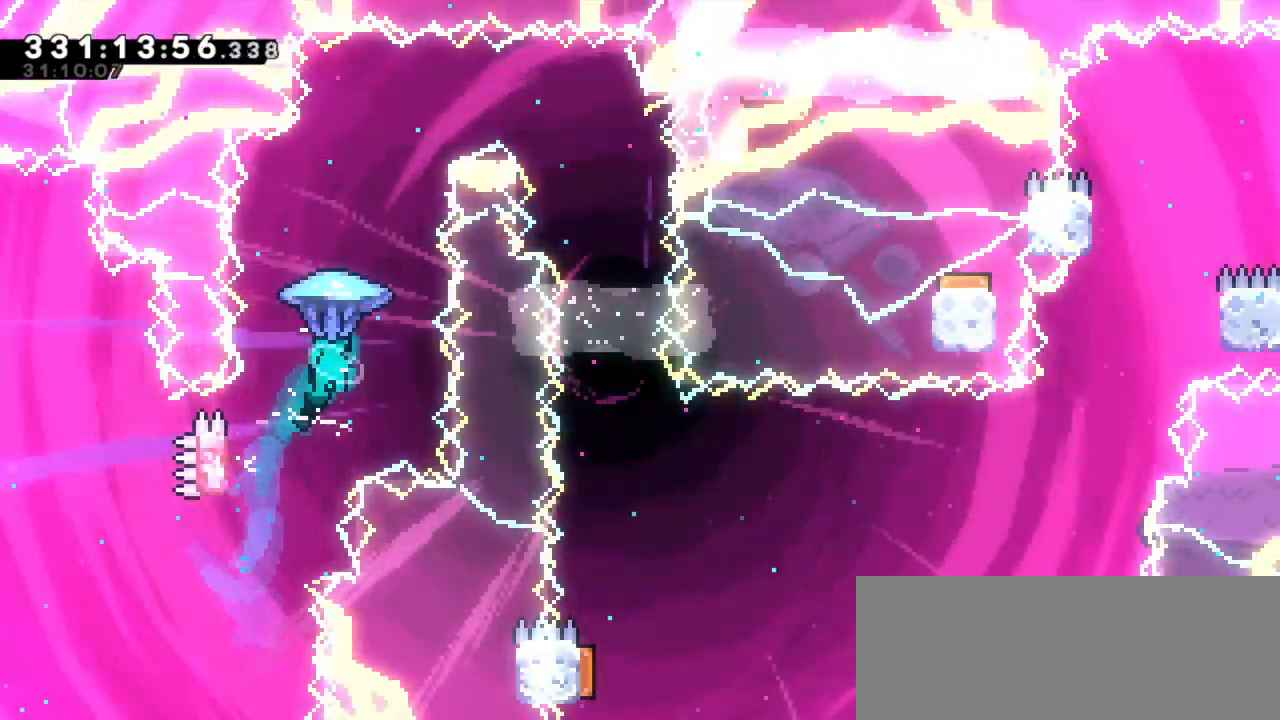
{"keys": ["grab", "right"], "events": [[150, "jump2", "up"], [150, "right", "down"]]}
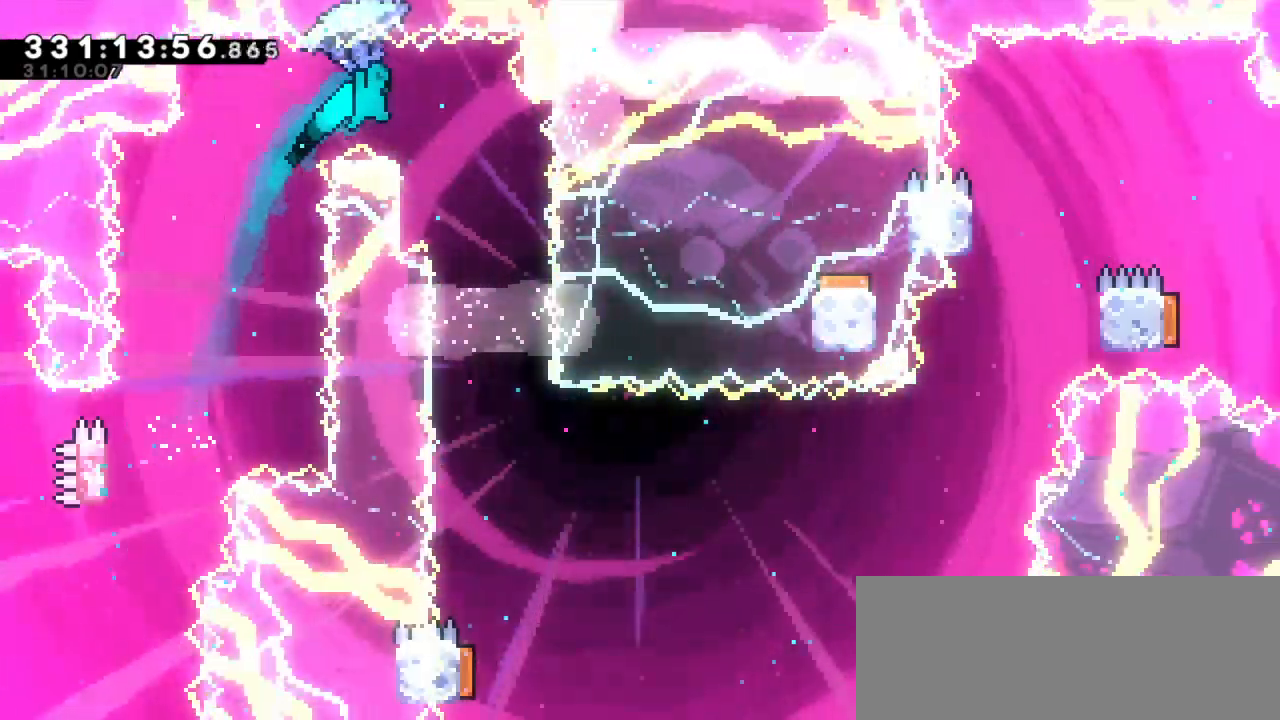
{"keys": ["grab"], "events": [[100, "right", "up"]]}
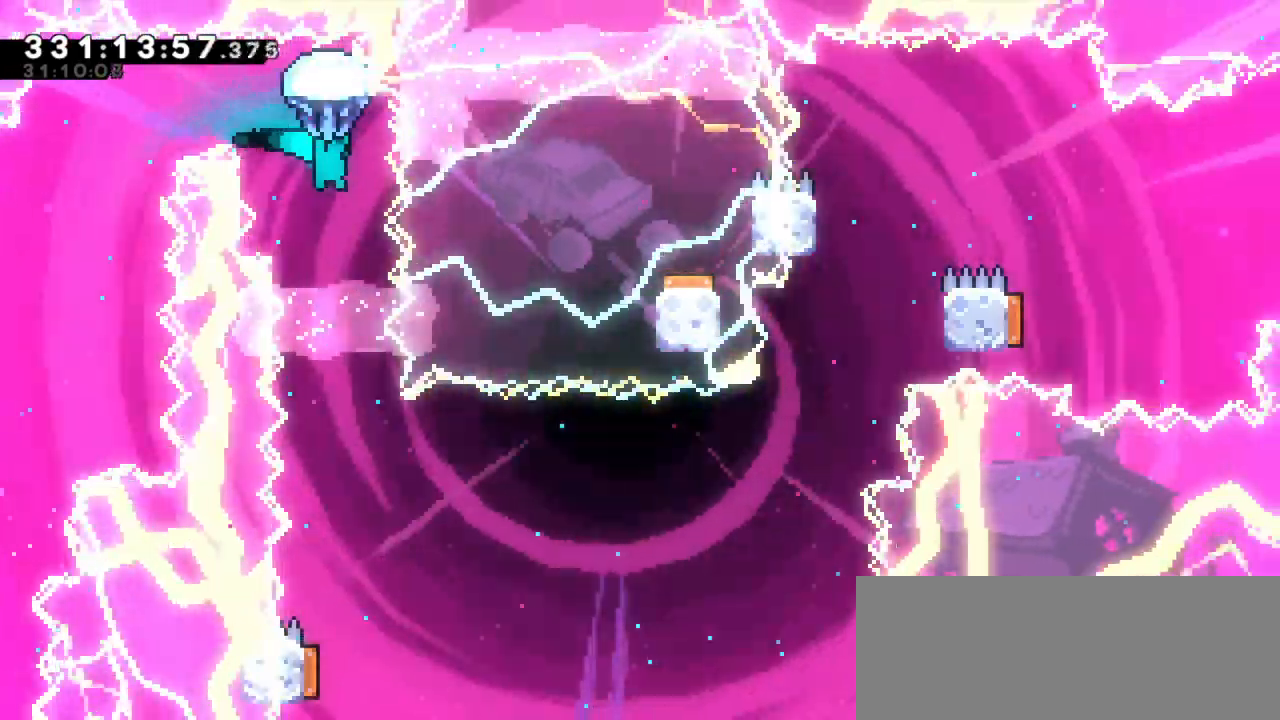
{"keys": ["grab"], "events": [[117, "right", "down"], [267, "right", "up"]]}
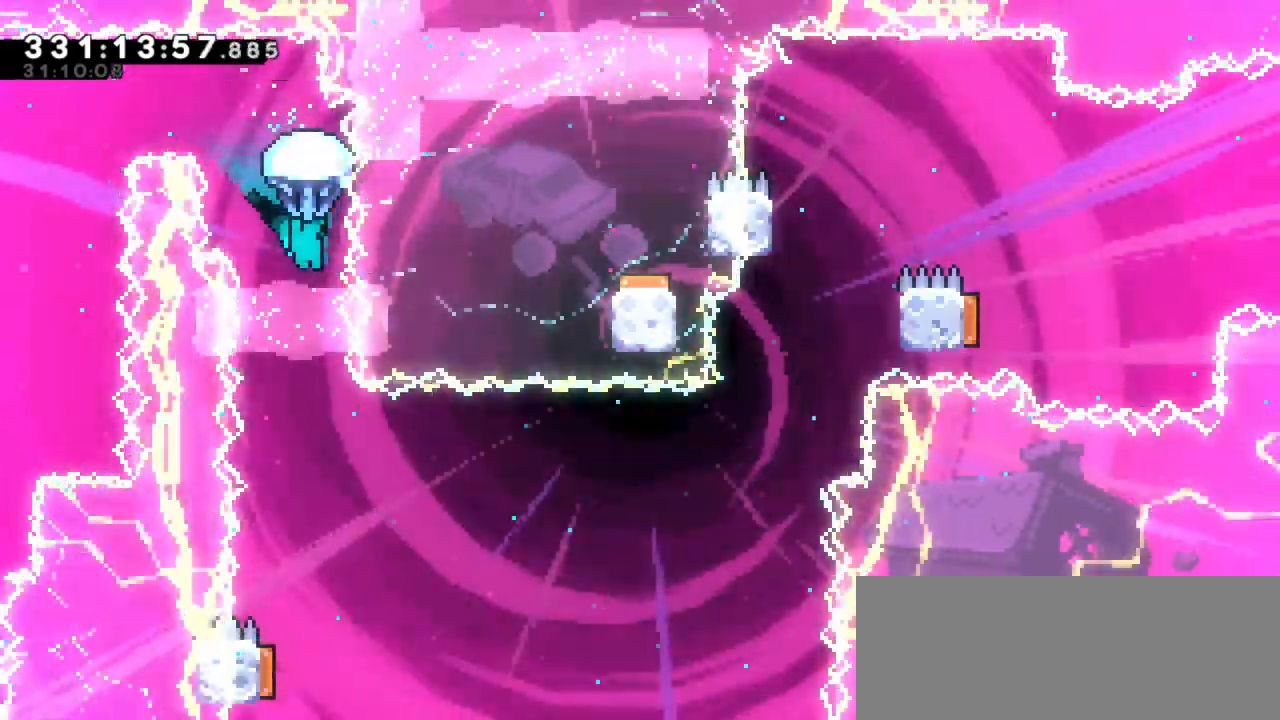
{"keys": [], "events": [[350, "grab", "up"]]}
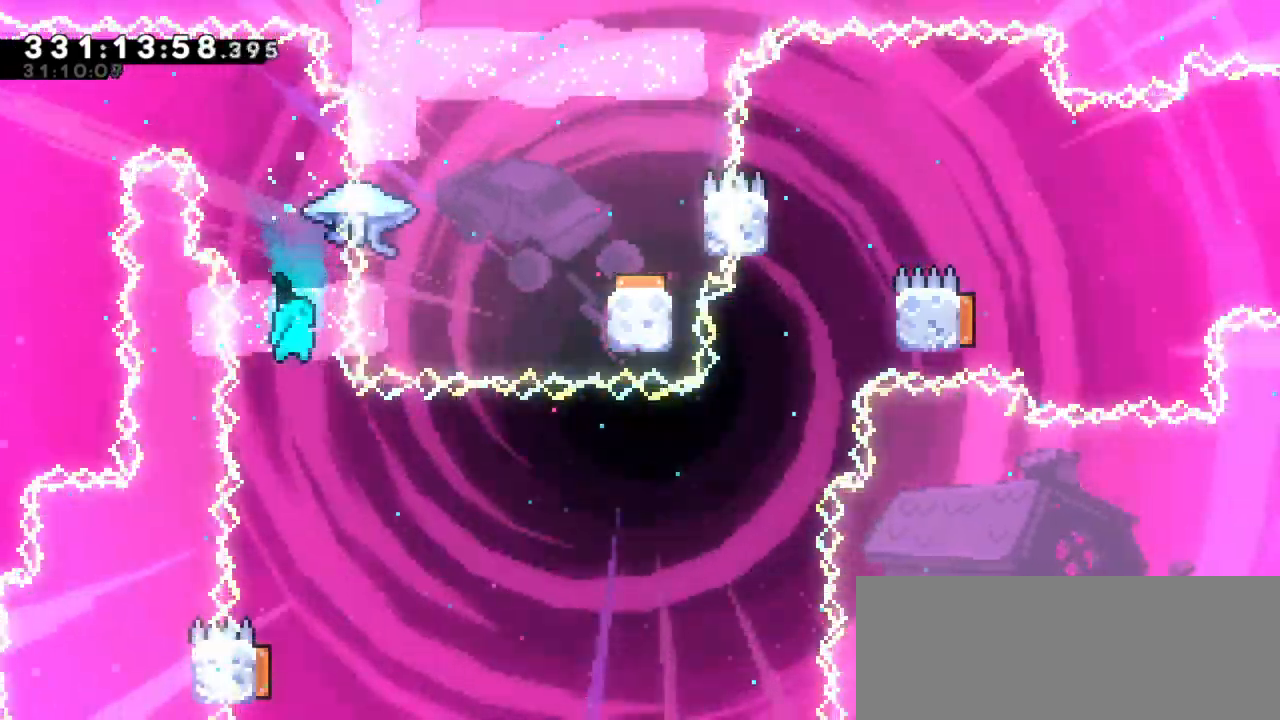
{"keys": [], "events": []}
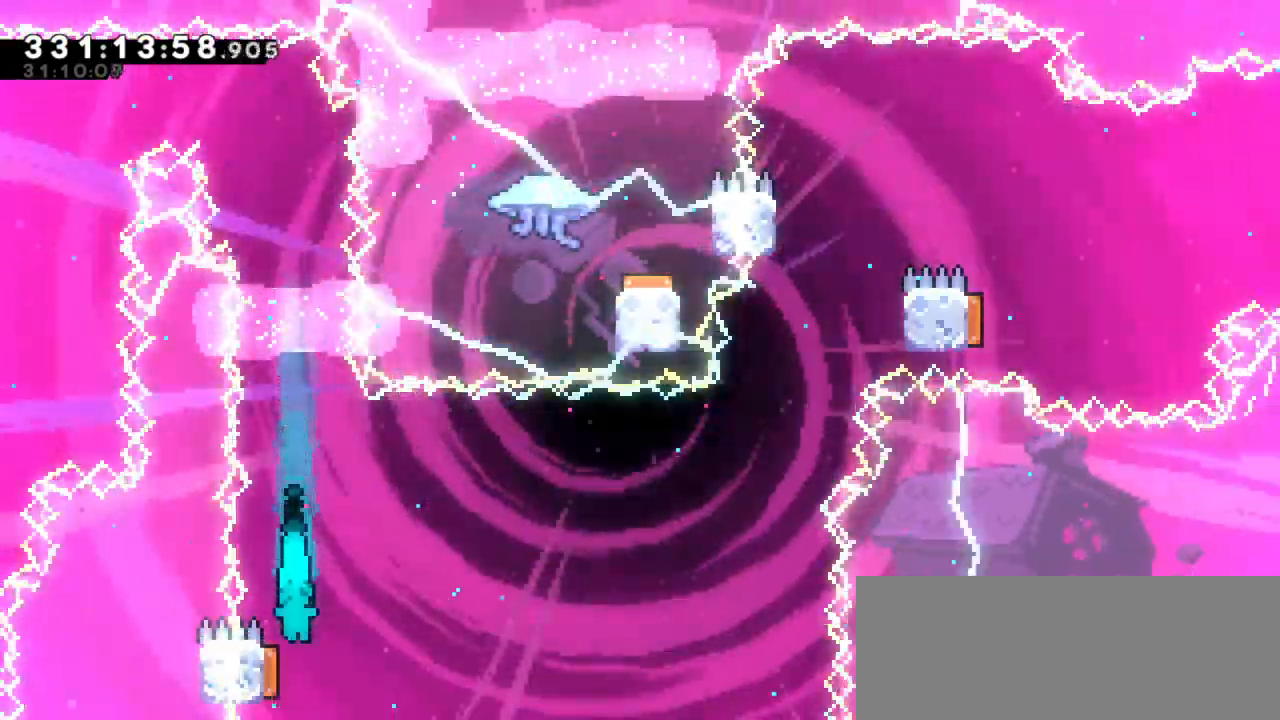
{"keys": ["right"], "events": [[67, "left", "down"], [83, "down", "down"], [117, "dash", "down"], [333, "dash", "up"], [417, "right", "down"], [450, "left", "up"], [467, "down", "up"]]}
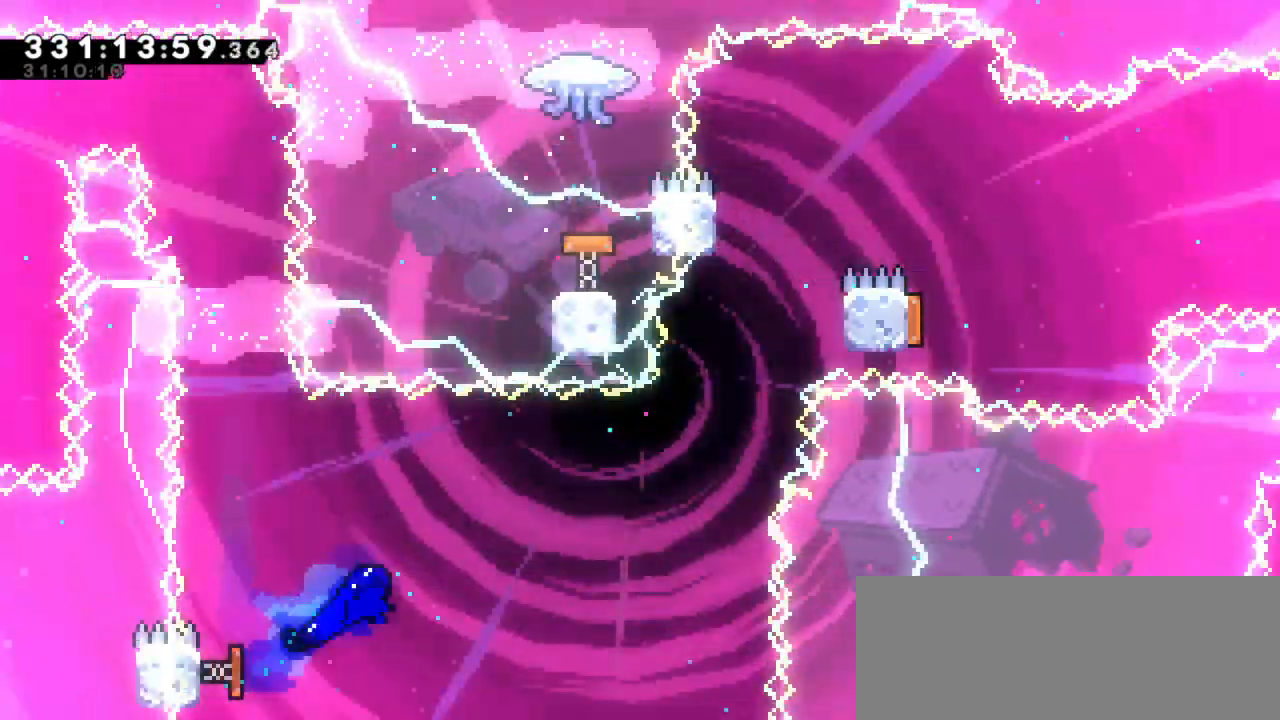
{"keys": ["dash", "up"], "events": [[483, "up", "down"], [500, "dash", "down"], [500, "right", "up"]]}
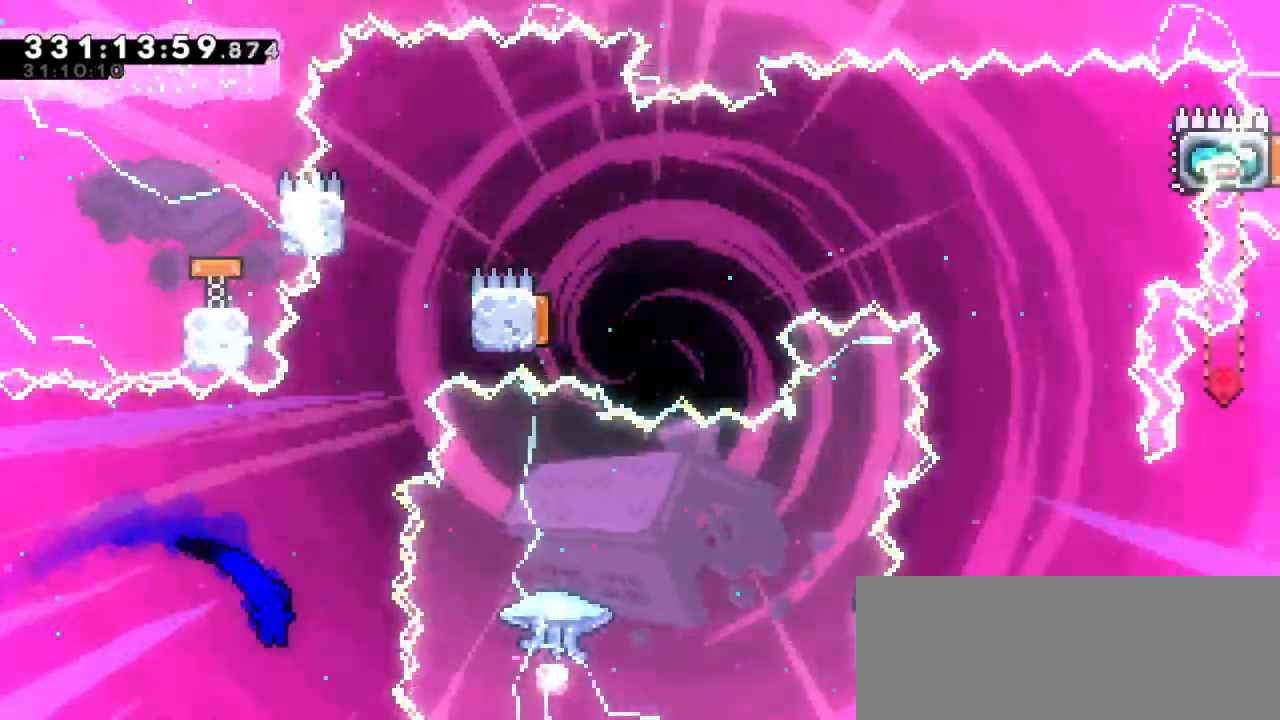
{"keys": ["right"], "events": [[200, "jump2", "down"], [250, "right", "down"], [267, "dash", "up"], [267, "up", "up"], [400, "jump2", "up"]]}
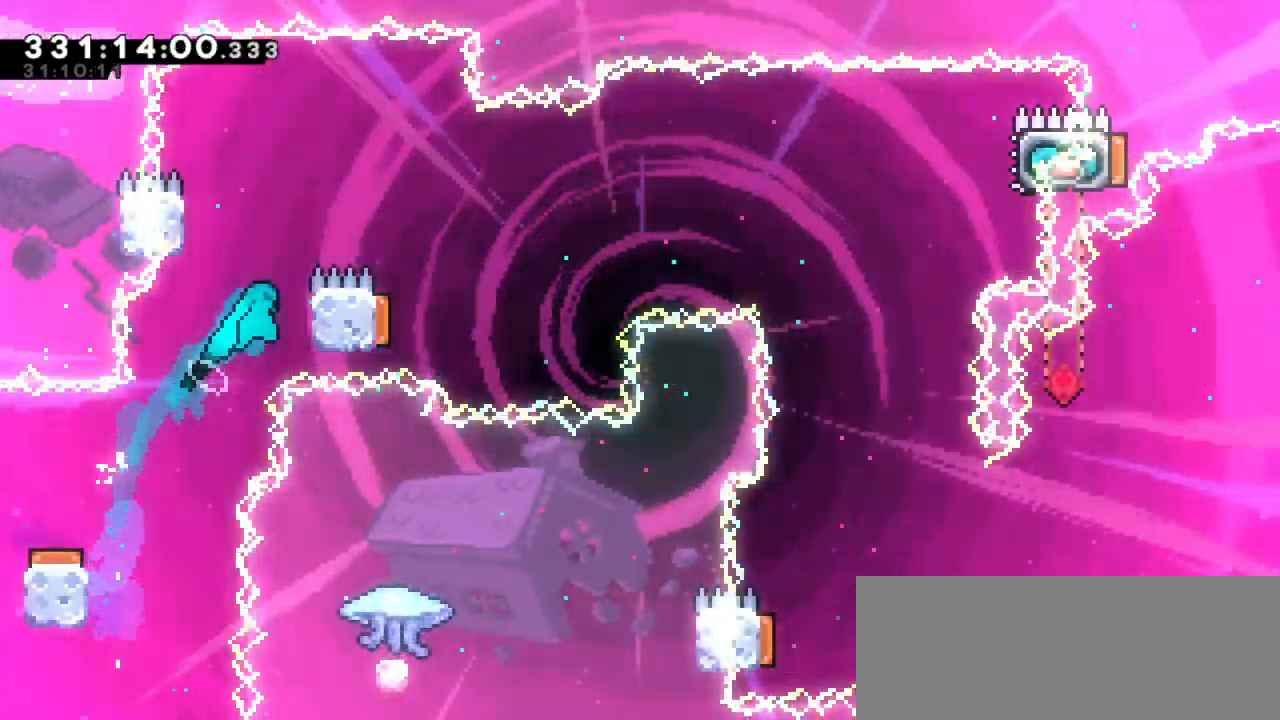
{"keys": ["jump2", "right"], "events": [[133, "left", "down"], [150, "right", "up"], [167, "jump2", "down"], [317, "jump2", "up"], [350, "right", "down"], [383, "jump2", "down"], [400, "left", "up"]]}
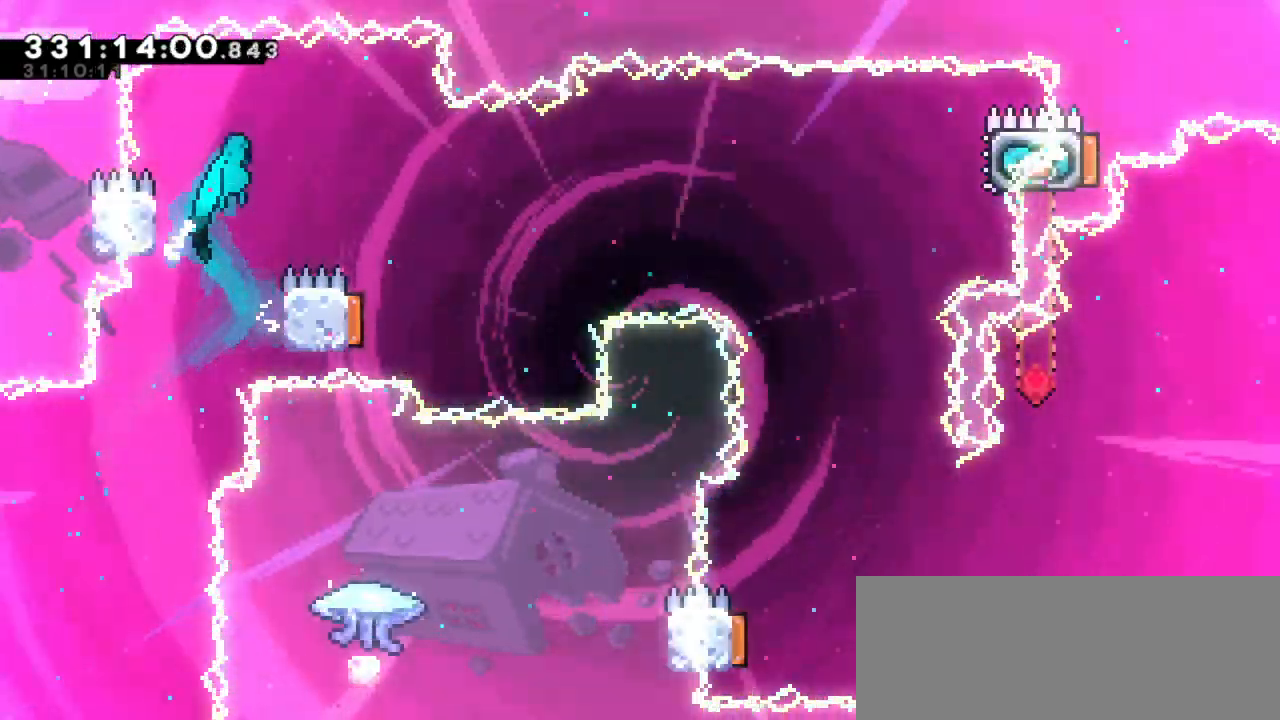
{"keys": [], "events": [[383, "right", "up"], [417, "jump2", "up"]]}
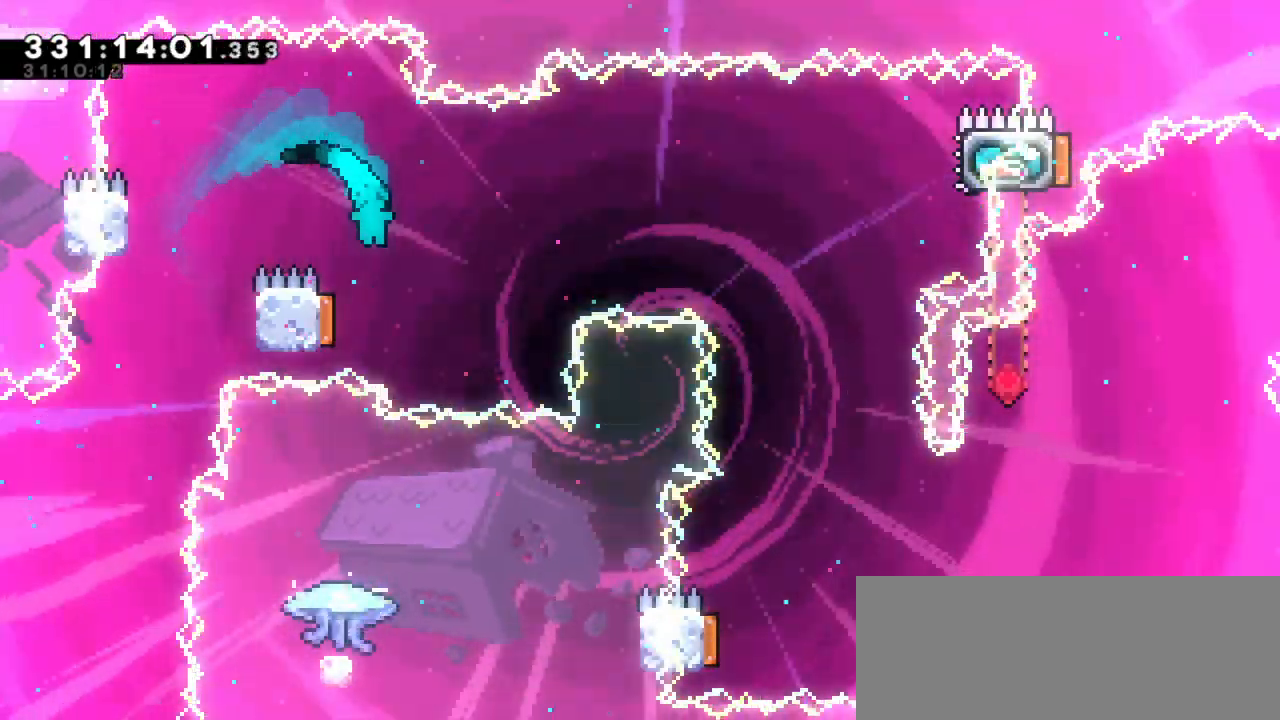
{"keys": ["right"], "events": [[50, "left", "down"], [233, "right", "down"], [267, "left", "up"]]}
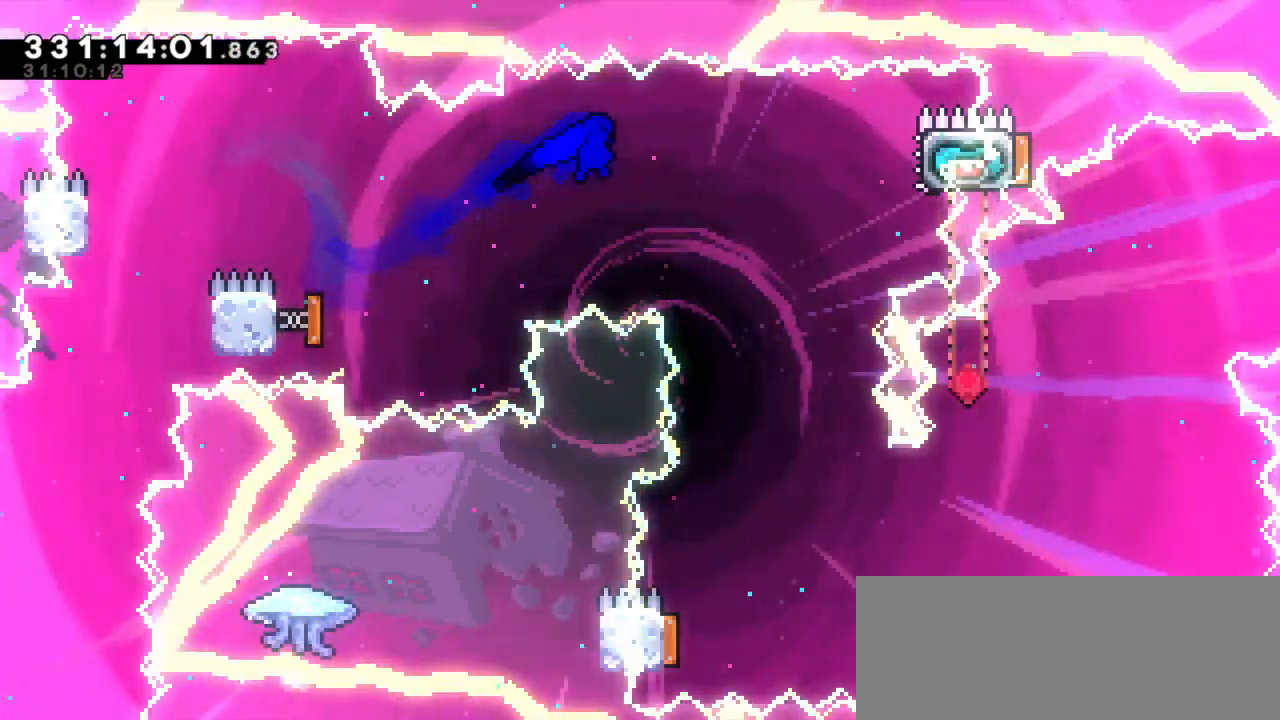
{"keys": ["dash", "right"], "events": [[350, "up", "down"], [383, "dash", "down"], [500, "up", "up"]]}
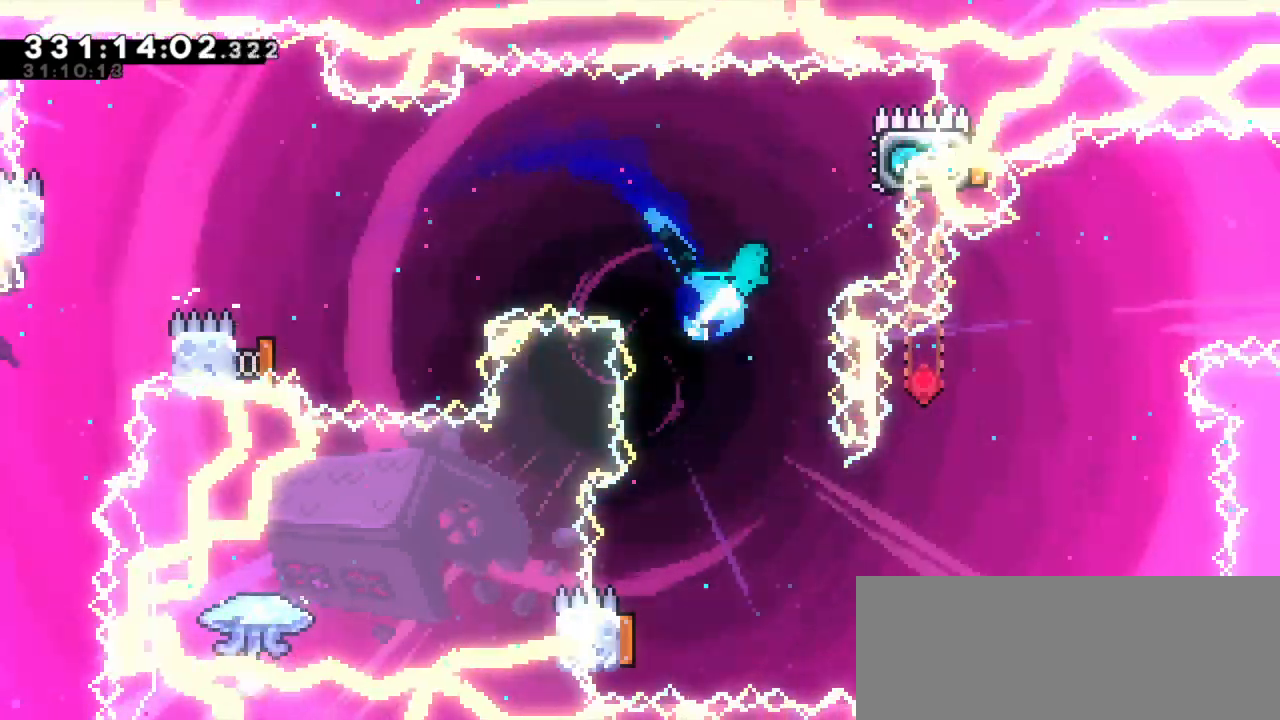
{"keys": ["left"], "events": [[83, "dash", "up"], [200, "grab", "down"], [317, "right", "up"], [350, "grab", "up"], [400, "left", "down"]]}
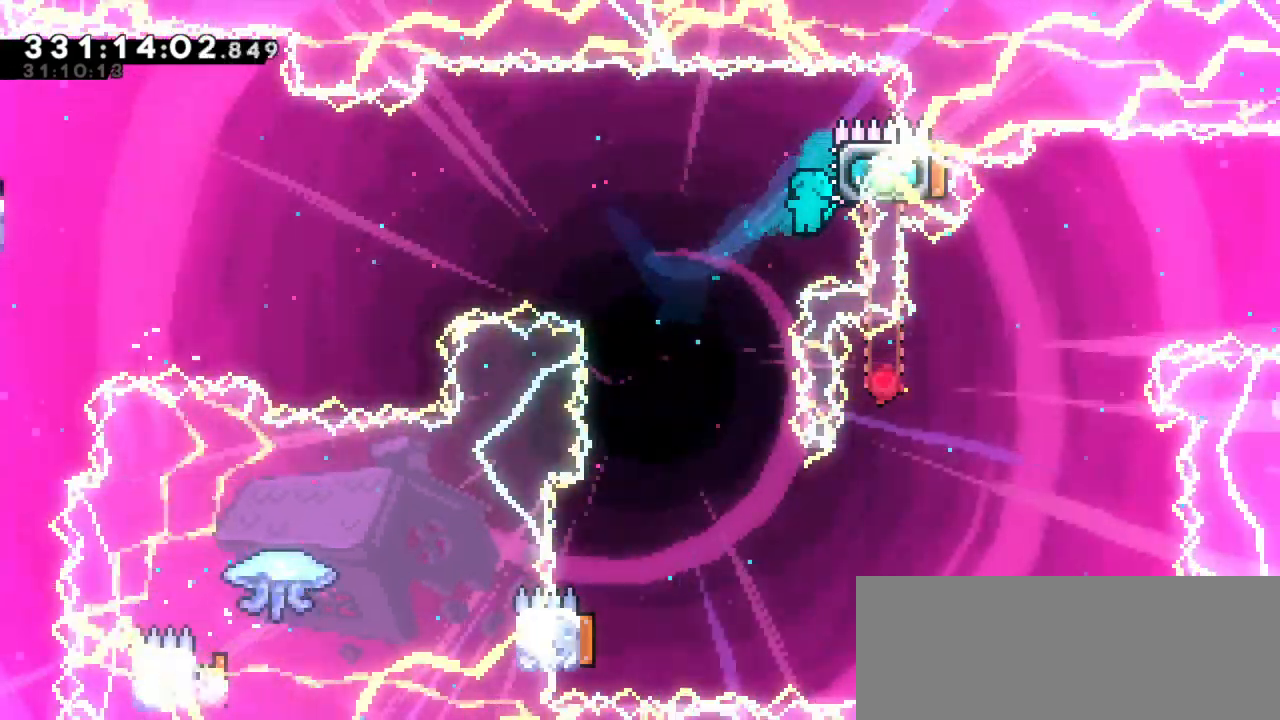
{"keys": ["left"], "events": [[317, "left", "up"], [483, "left", "down"]]}
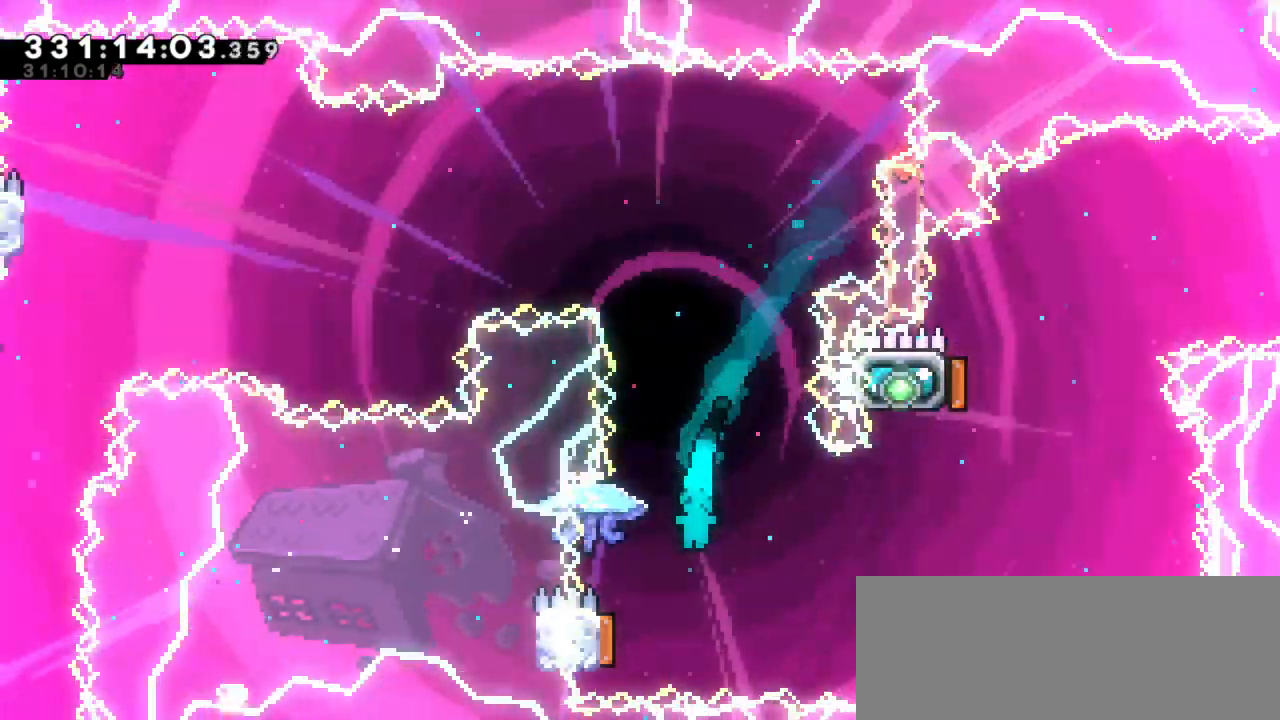
{"keys": ["grab", "left", "right"], "events": [[167, "left", "up"], [200, "right", "down"], [217, "grab", "down"], [483, "left", "down"]]}
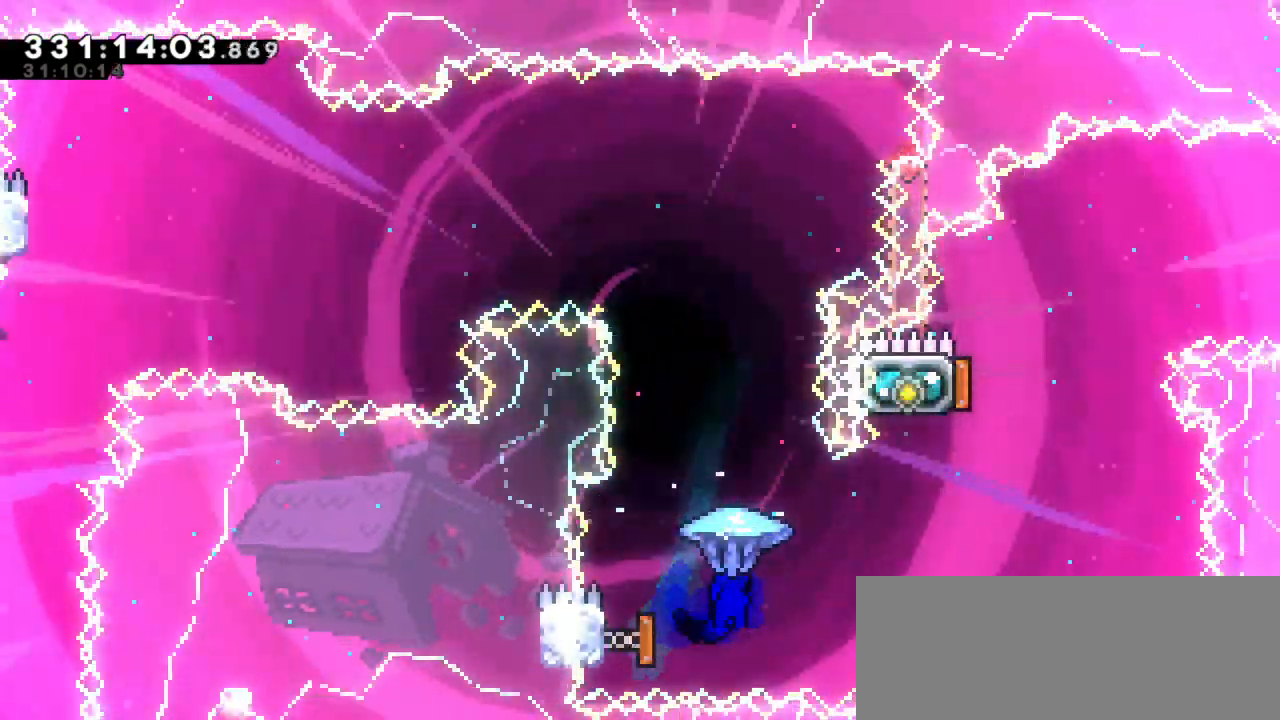
{"keys": ["grab", "left"], "events": [[17, "right", "up"]]}
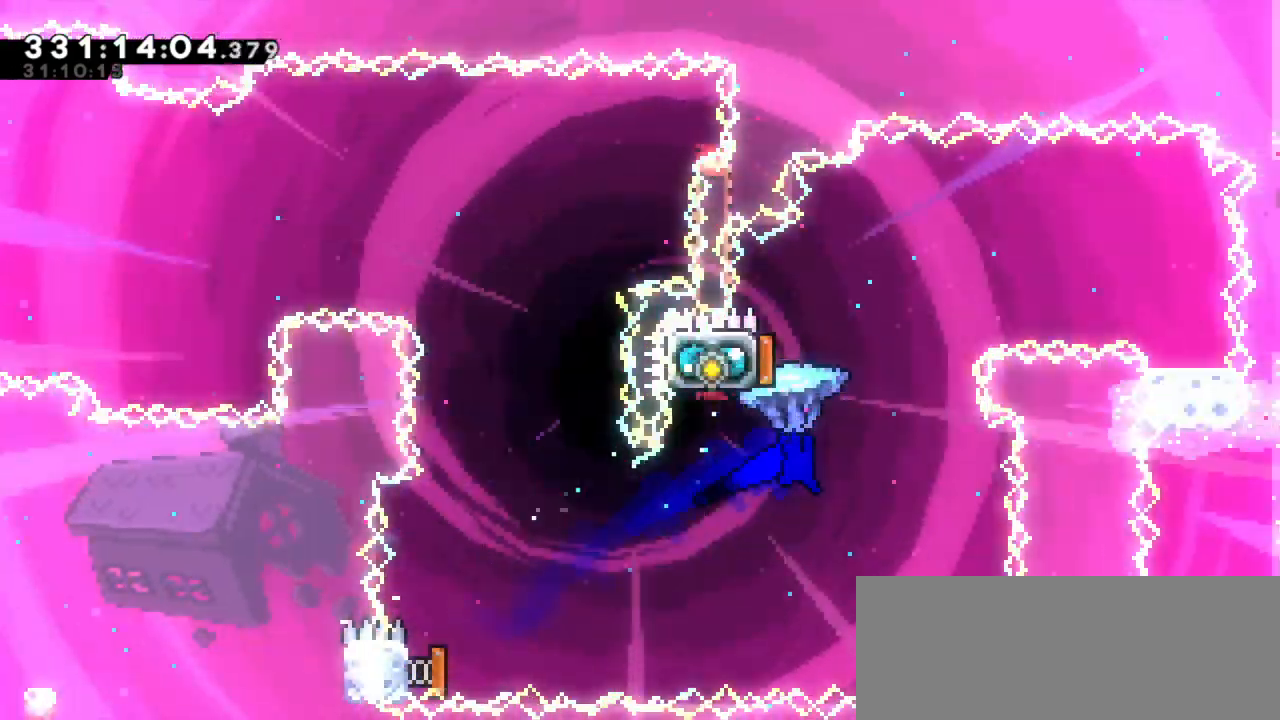
{"keys": ["left", "up"], "events": [[17, "left", "up"], [50, "grab", "up"], [133, "dash", "down"], [150, "left", "down"], [150, "up", "down"], [350, "dash", "up"]]}
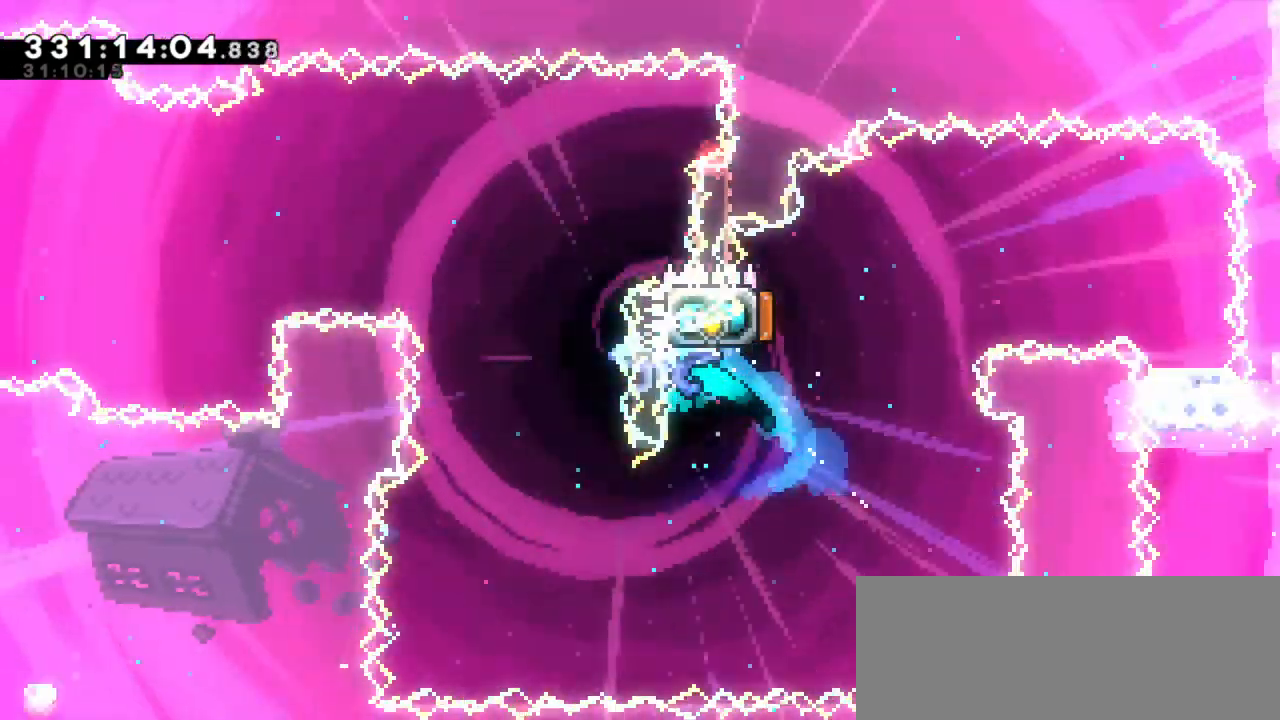
{"keys": ["jump2"], "events": [[150, "jump2", "down"], [150, "up", "up"], [233, "left", "up"], [350, "jump2", "up"], [417, "jump2", "down"]]}